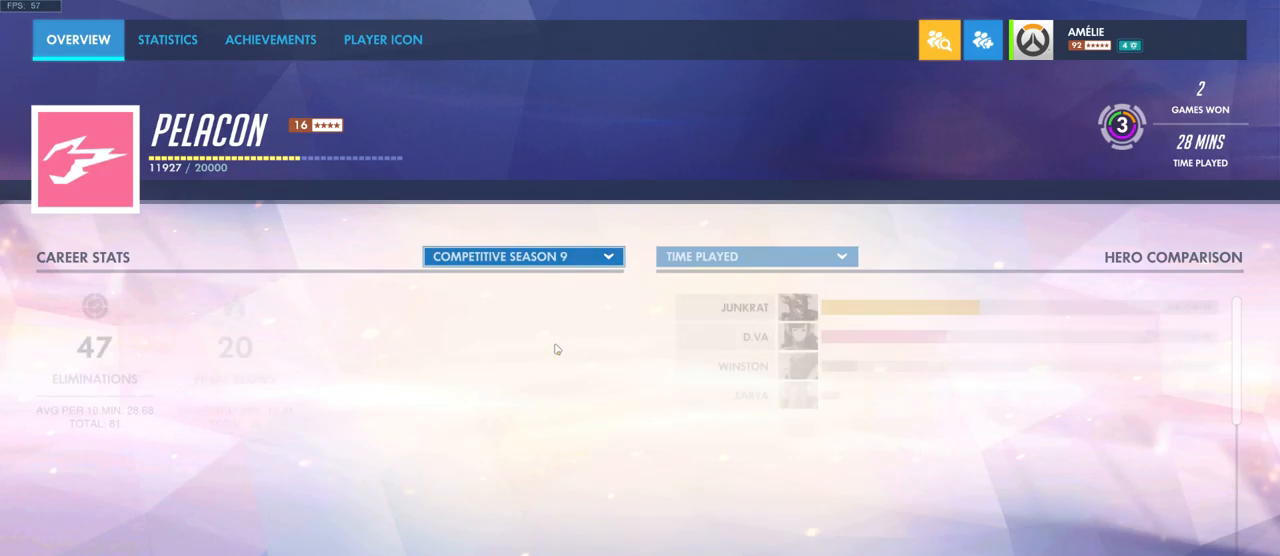
Gameplay with keyboard and mouse; each line is a JSON object with the keys and mouse buttons held at the frame after it. "events" lists presses ("down") and releases ("up") of "a", "ctrl", "d", "e", "q", "s", "shift", "space", "w", "mouse_left", "mouse_wheel", "mouse_right", "mouse_mb4" and "mouse_mb5" between this image and that frame as [ms after this image, input, new state], when the widget could be followed in between. "mouse_left", "mouse_wheel", "mouse_right", "mouse_mb4", "mouse_mb5" = the "left", "wheel", "right", "mb4", "mb5" buttons of the "mouse" list. No other keys are recorded. "wheel" means that the mouse wheel is clicked or scrolled. Mouse movement is not recorded.
{"keys": [], "mouse": [], "events": [[167, "mouse_left", "down"], [284, "mouse_left", "up"]]}
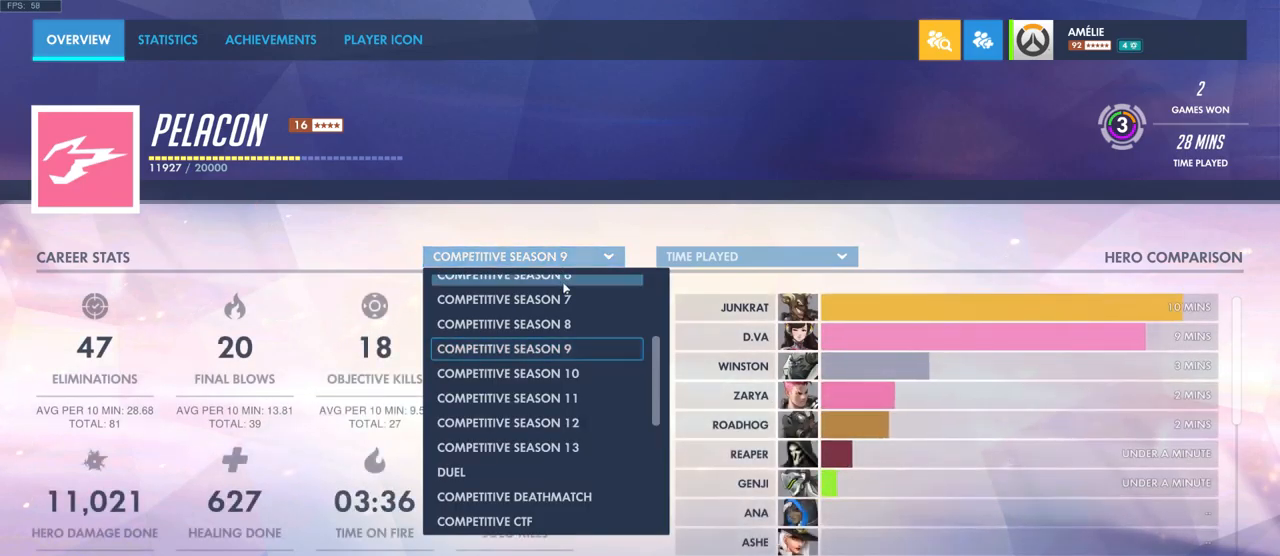
{"keys": [], "mouse": [], "events": [[250, "mouse_wheel", "down"], [367, "mouse_wheel", "up"]]}
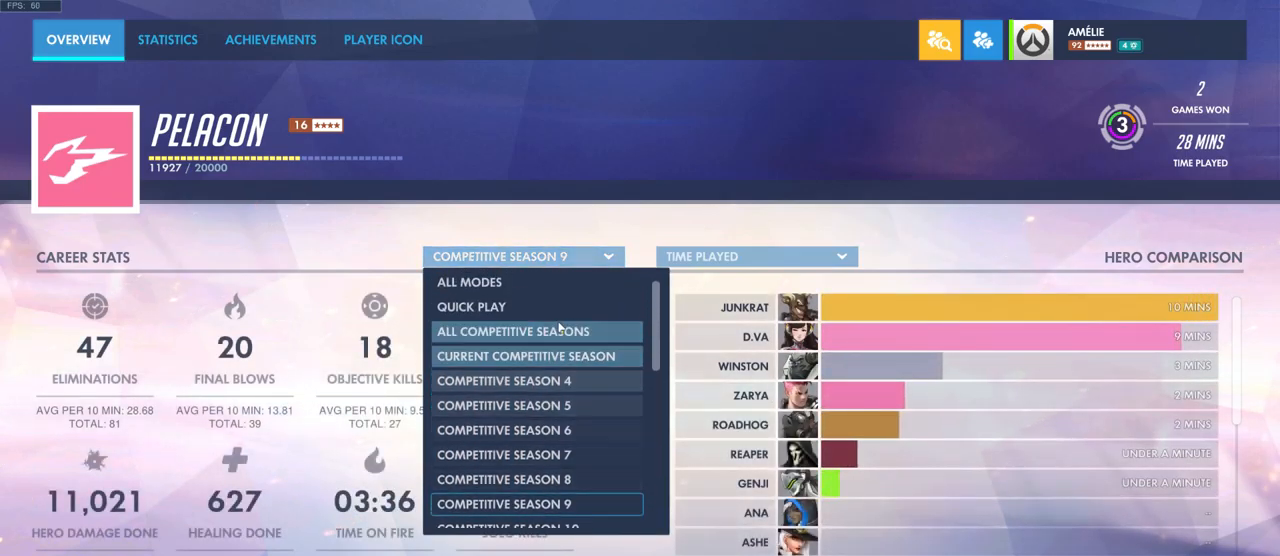
{"keys": [], "mouse": [], "events": []}
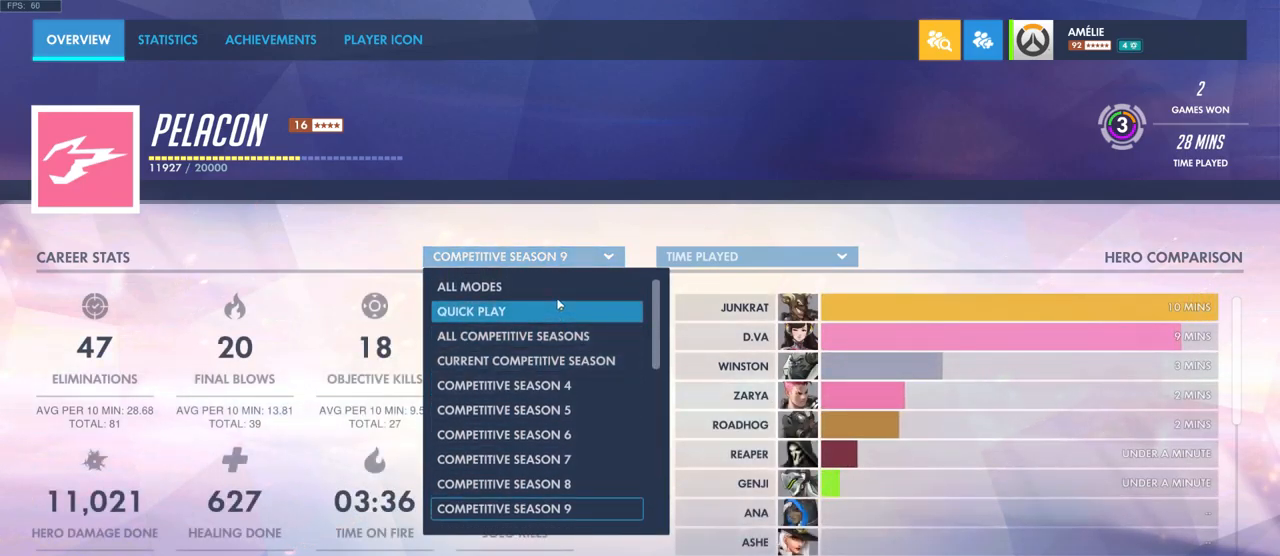
{"keys": [], "mouse": [], "events": [[217, "mouse_left", "down"], [284, "mouse_left", "up"]]}